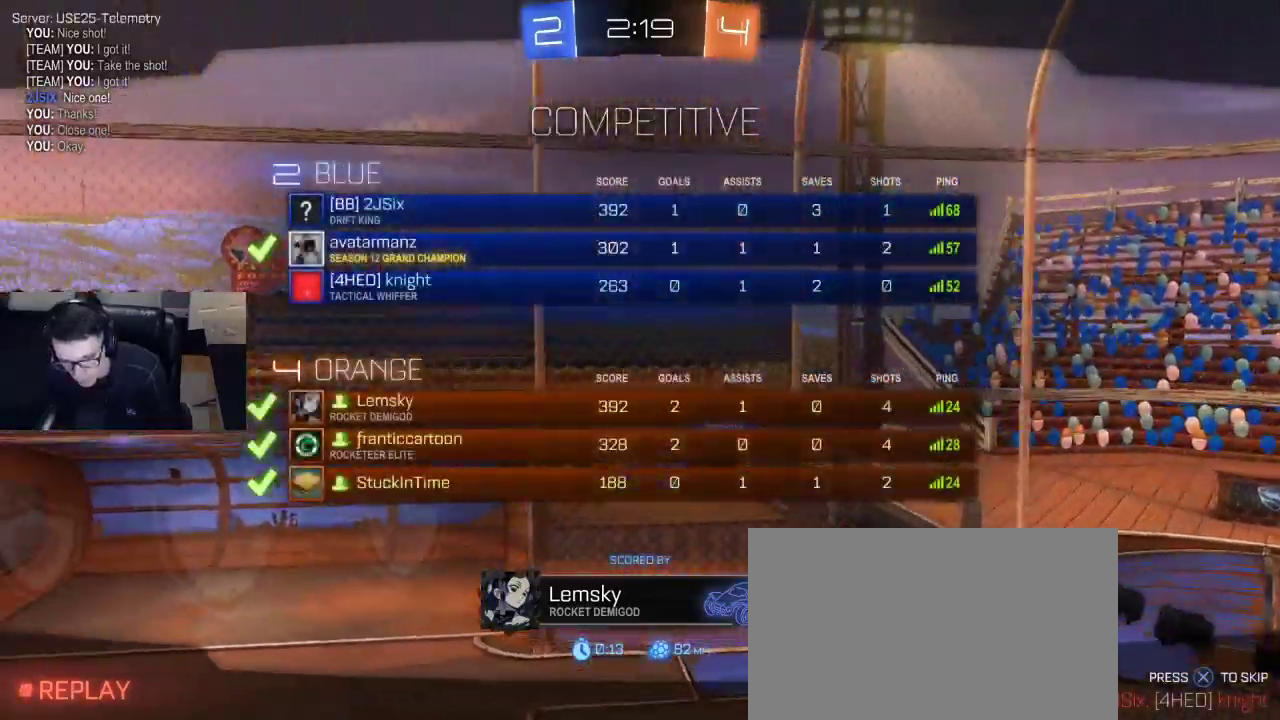
Gameplay with a controller (PlayStation layout); each line is a JSON object with the inputs held at the frame after it. "events" lists button and stick changes between this image and that frame as [ms after this image, input, new state], when the widget could be followed in between.
{"buttons": [], "left_stick": "center", "right_stick": "center", "events": [[67, "L1", "up"]]}
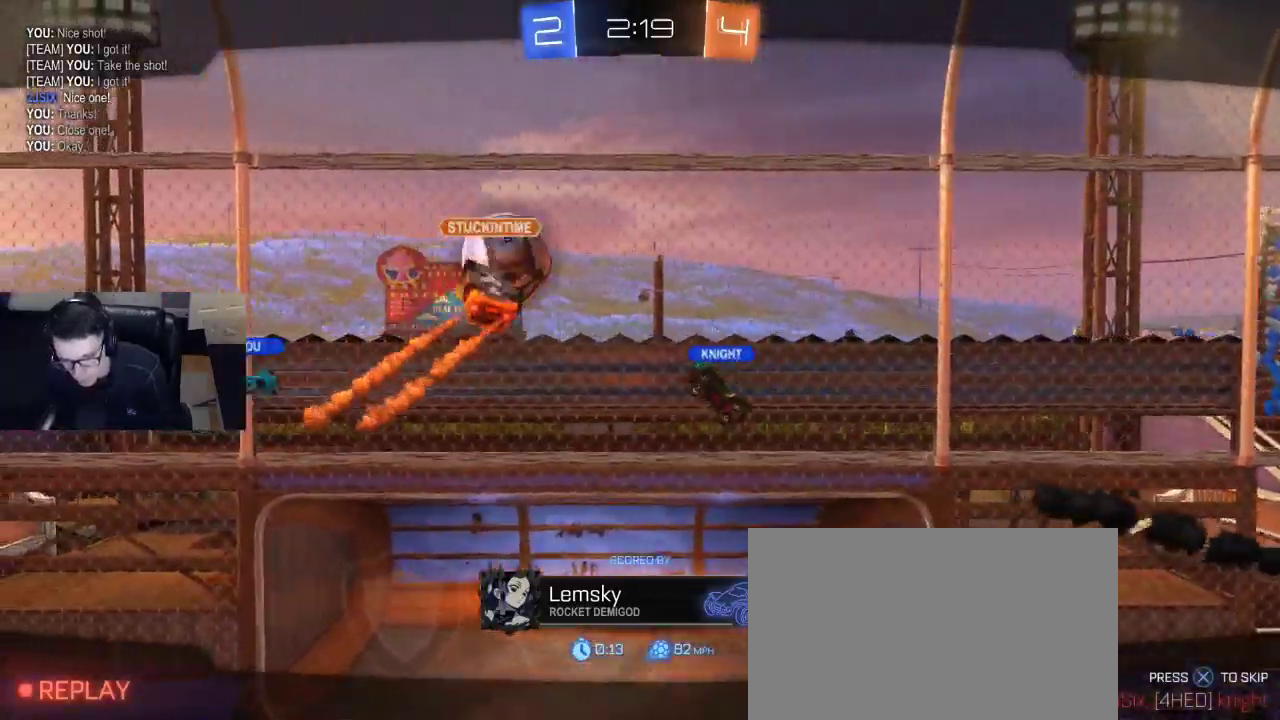
{"buttons": [], "left_stick": "center", "right_stick": "center", "events": []}
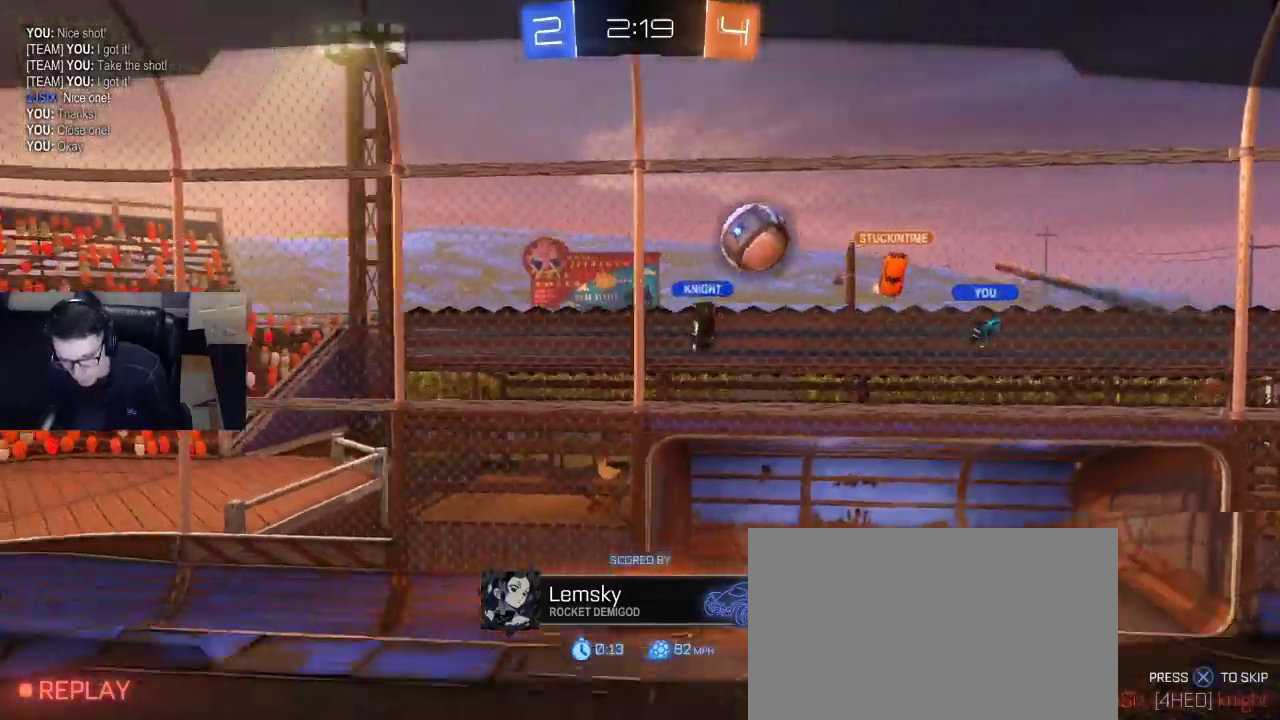
{"buttons": ["L1"], "left_stick": "center", "right_stick": "center", "events": [[433, "L1", "down"]]}
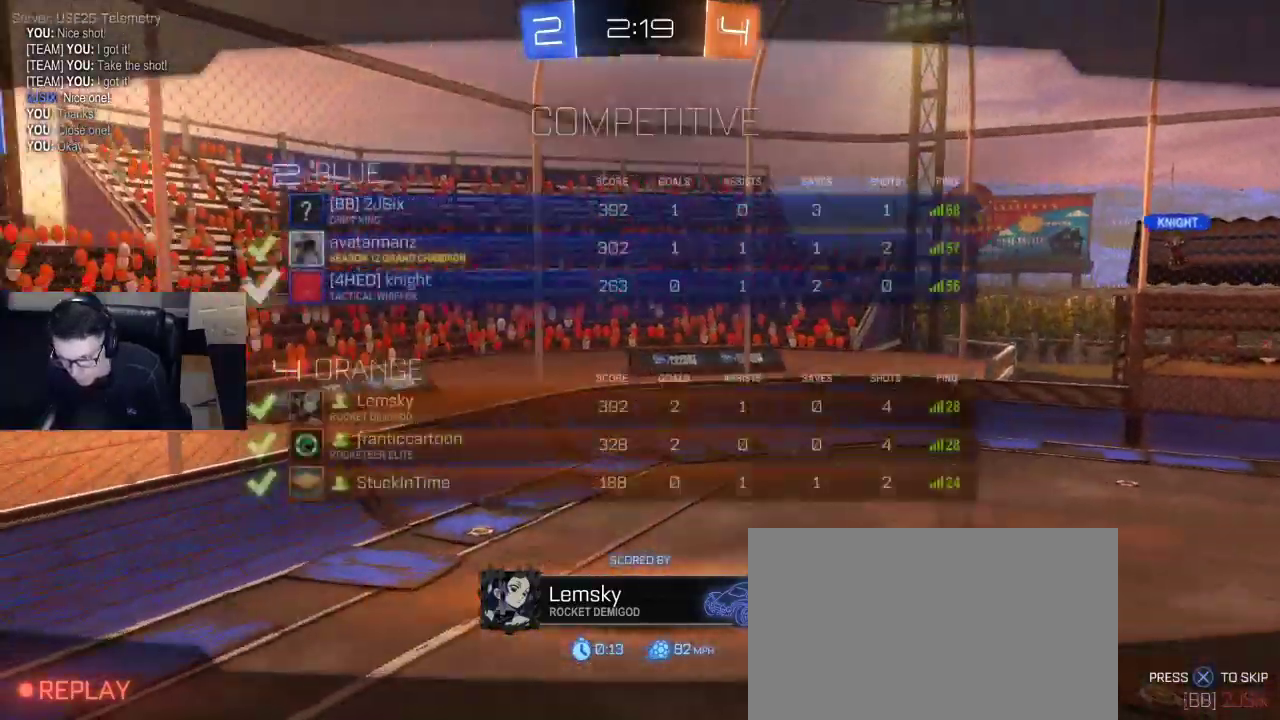
{"buttons": ["L1"], "left_stick": "center", "right_stick": "center", "events": []}
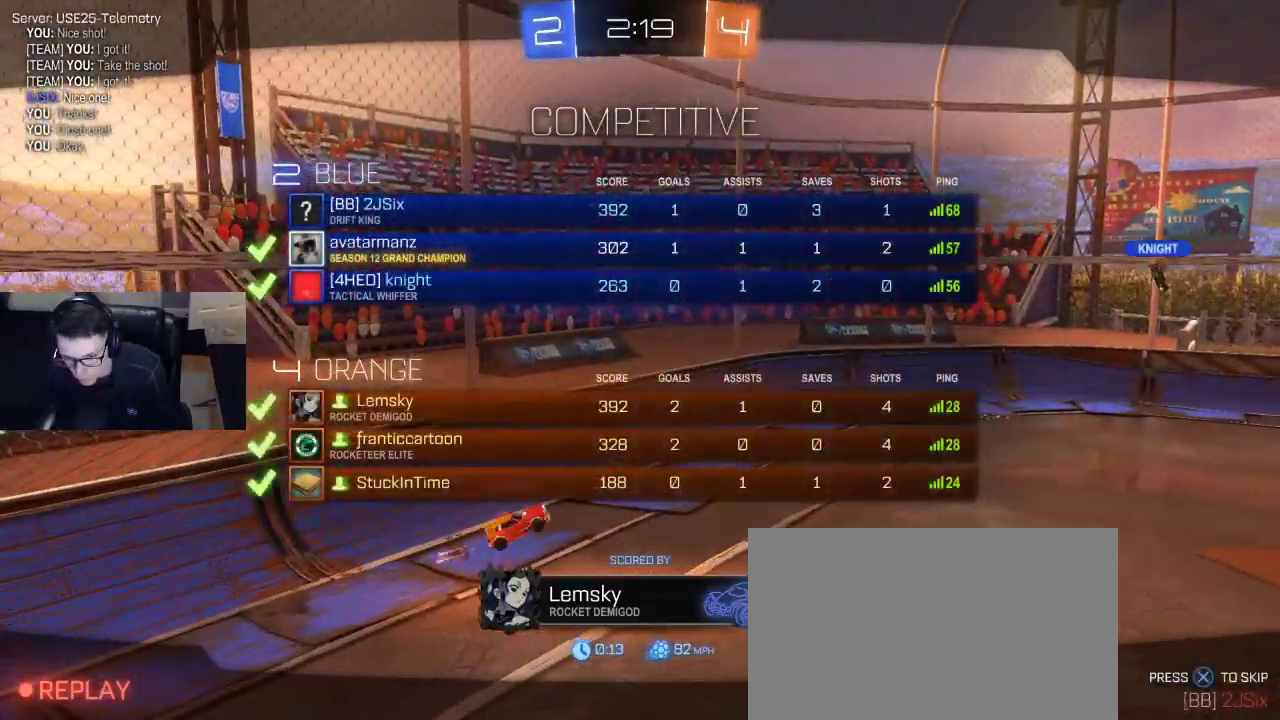
{"buttons": ["L1"], "left_stick": "center", "right_stick": "center", "events": []}
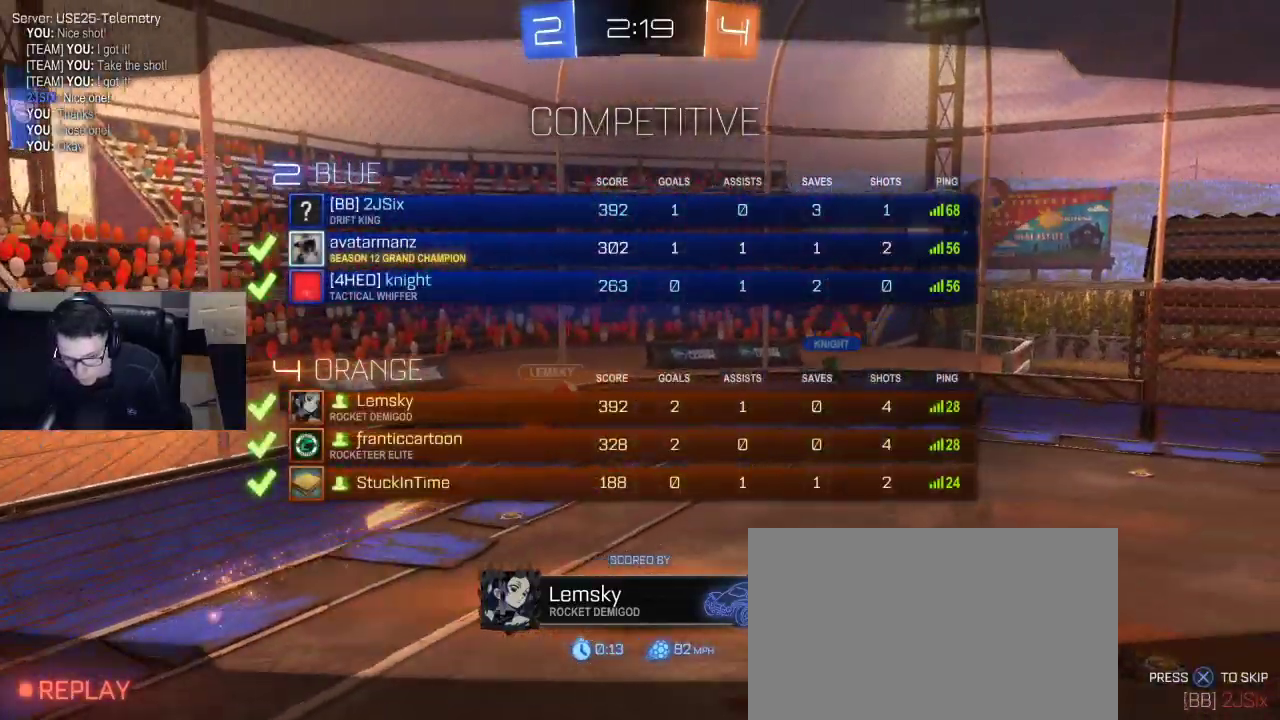
{"buttons": ["L1"], "left_stick": "center", "right_stick": "center", "events": []}
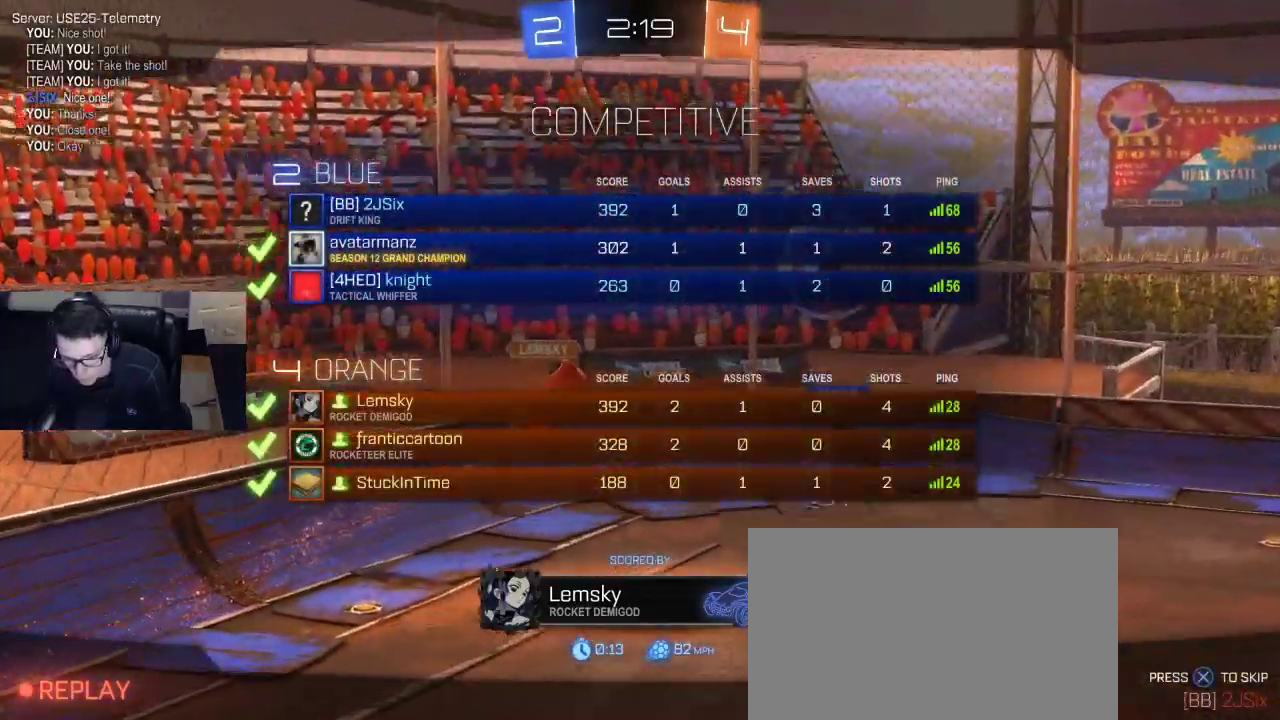
{"buttons": ["L1"], "left_stick": "center", "right_stick": "center", "events": [[367, "CROSS", "down"], [483, "CROSS", "up"]]}
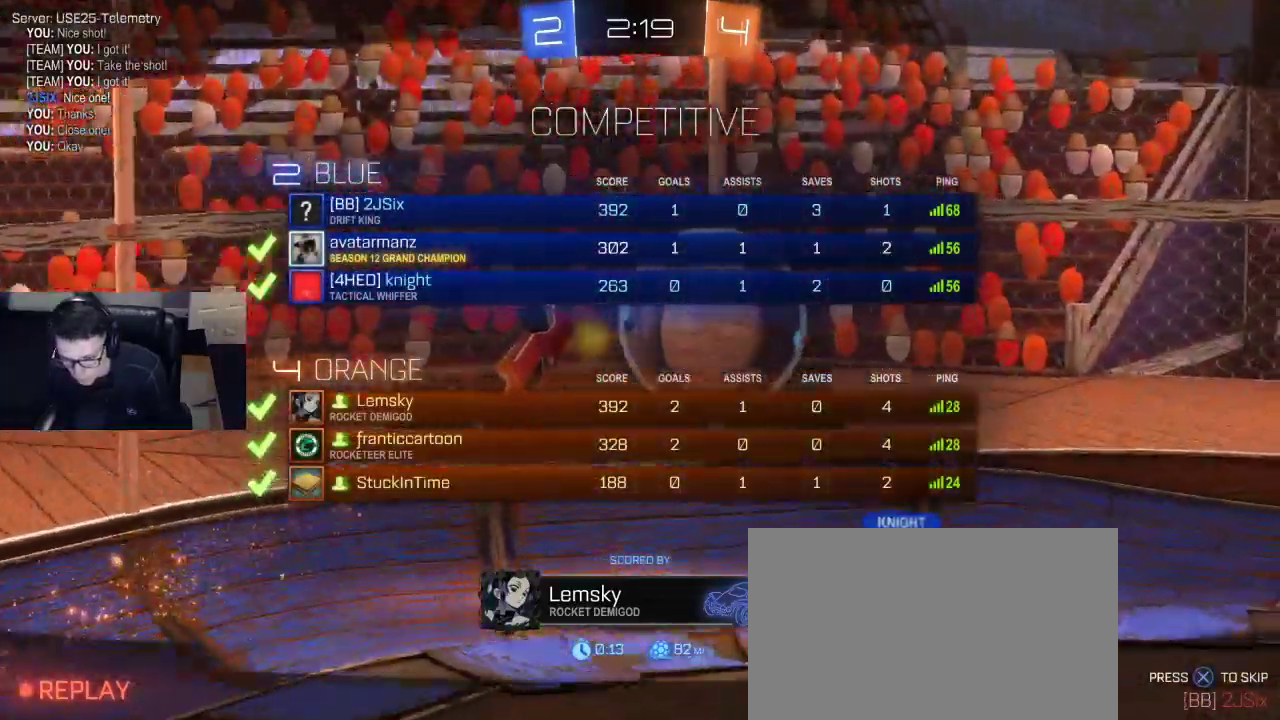
{"buttons": [], "left_stick": "center", "right_stick": "center", "events": [[333, "L1", "up"]]}
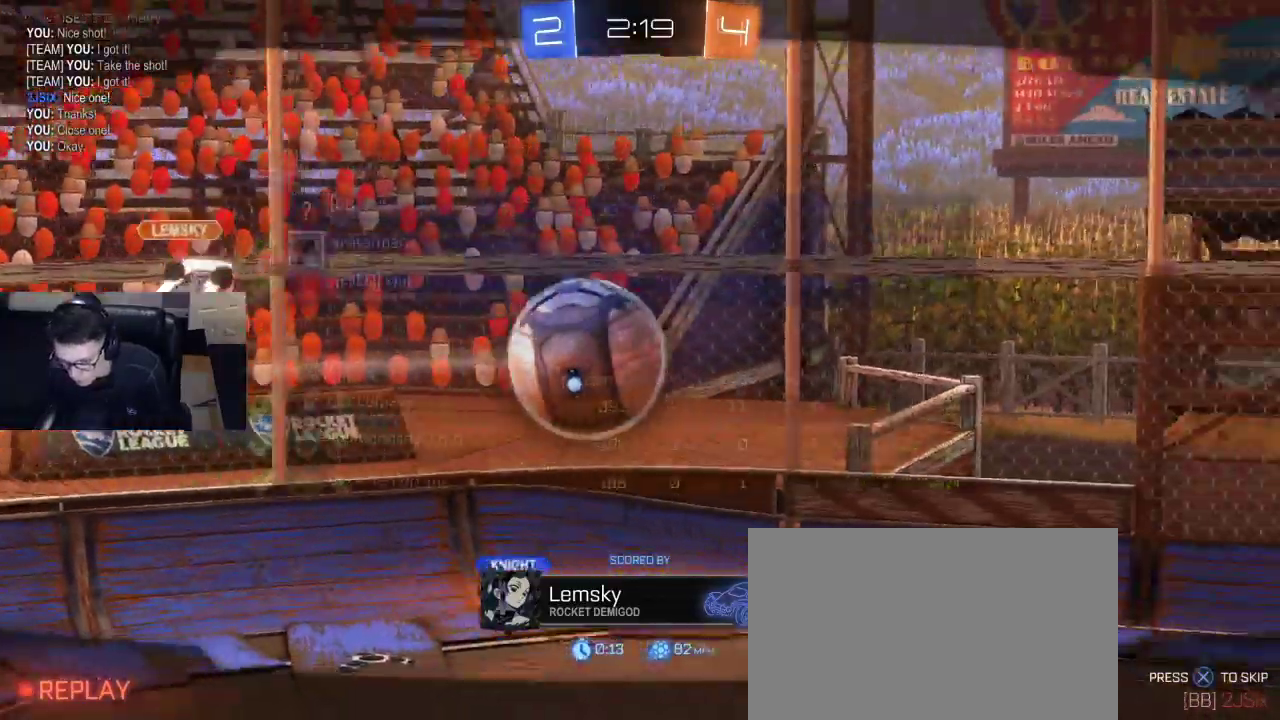
{"buttons": [], "left_stick": "center", "right_stick": "center", "events": []}
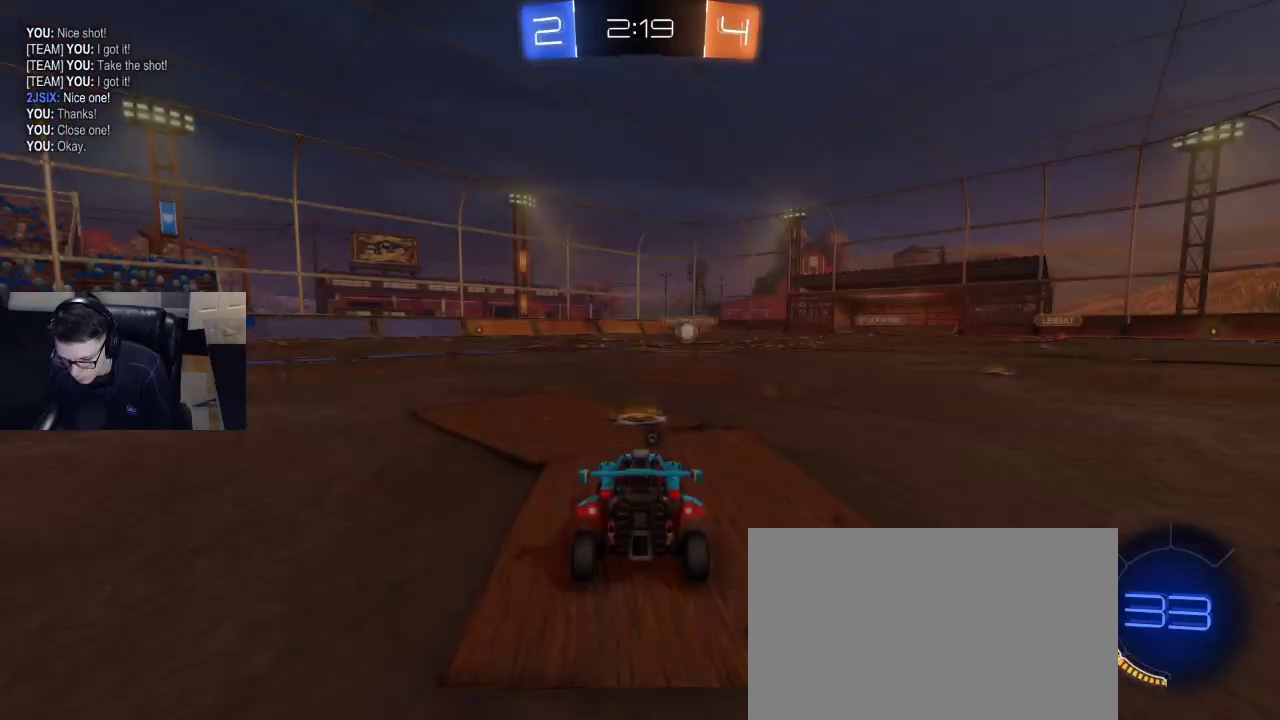
{"buttons": ["L1"], "left_stick": "center", "right_stick": "center", "events": [[183, "L1", "down"]]}
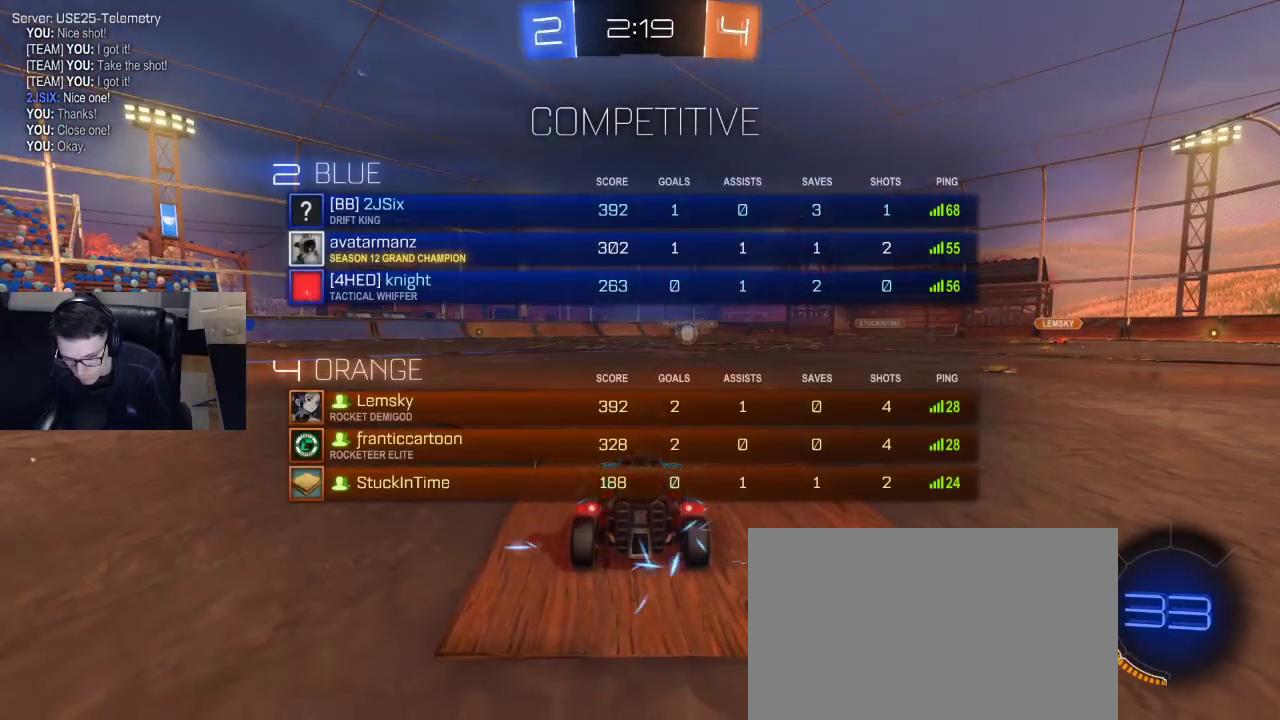
{"buttons": ["L2"], "left_stick": "center", "right_stick": "center", "events": [[33, "DPAD_UP", "down"], [133, "DPAD_UP", "up"], [183, "DPAD_RIGHT", "down"], [283, "DPAD_RIGHT", "up"], [283, "L1", "up"], [367, "L2", "down"], [400, "TRIANGLE", "down"], [500, "TRIANGLE", "up"]]}
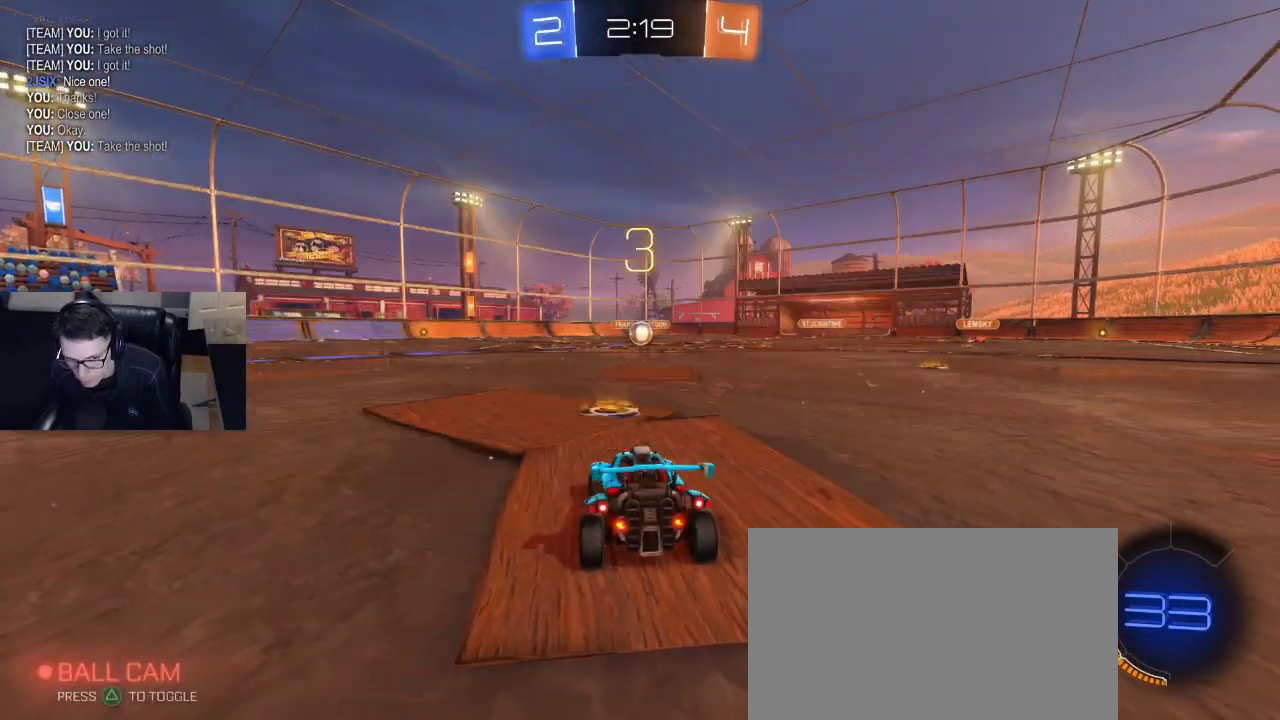
{"buttons": ["L1", "L2"], "left_stick": "center", "right_stick": "center", "events": [[83, "L1", "down"]]}
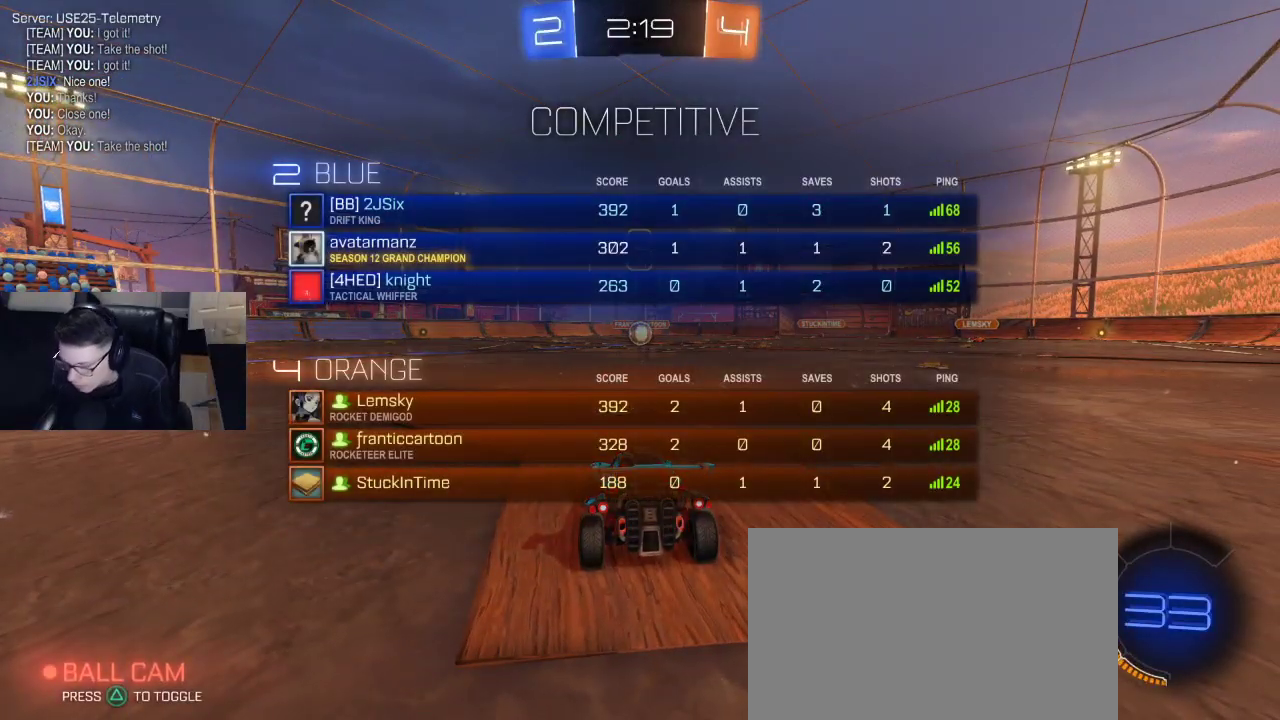
{"buttons": ["L1", "L2"], "left_stick": "center", "right_stick": "center", "events": [[133, "L1", "up"], [250, "L1", "down"]]}
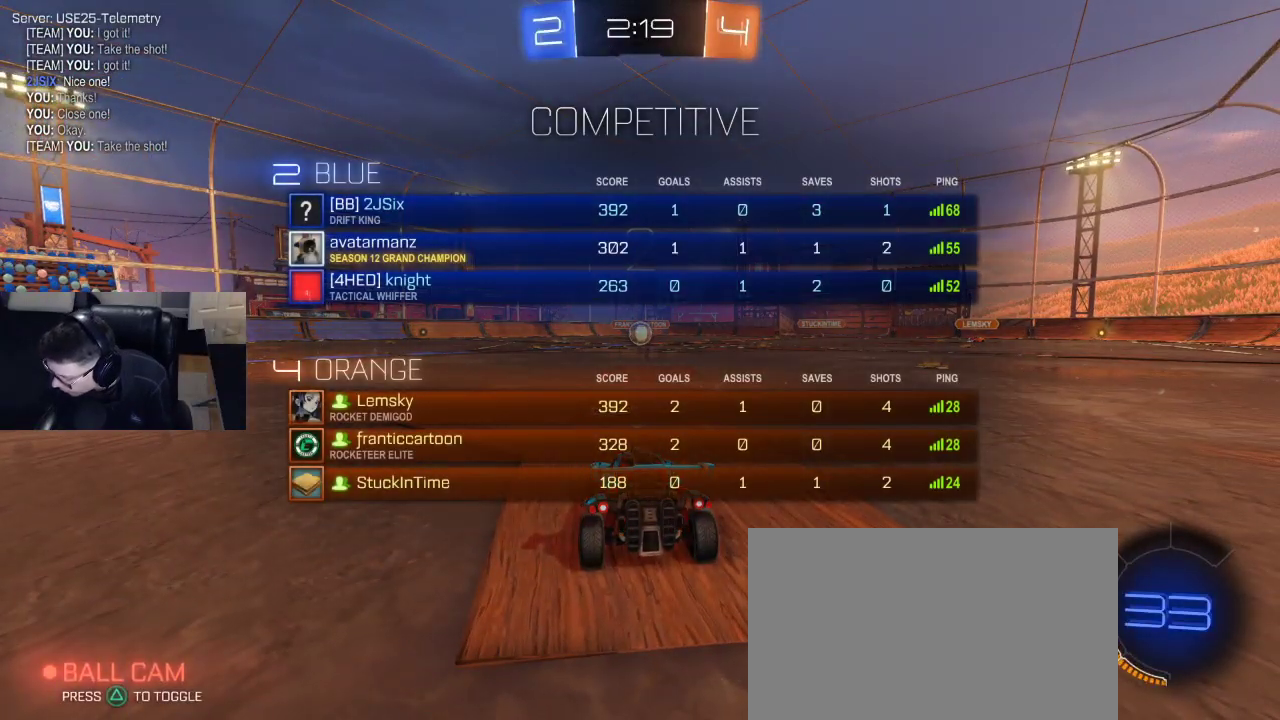
{"buttons": ["L2"], "left_stick": "center", "right_stick": "center", "events": [[267, "L1", "up"]]}
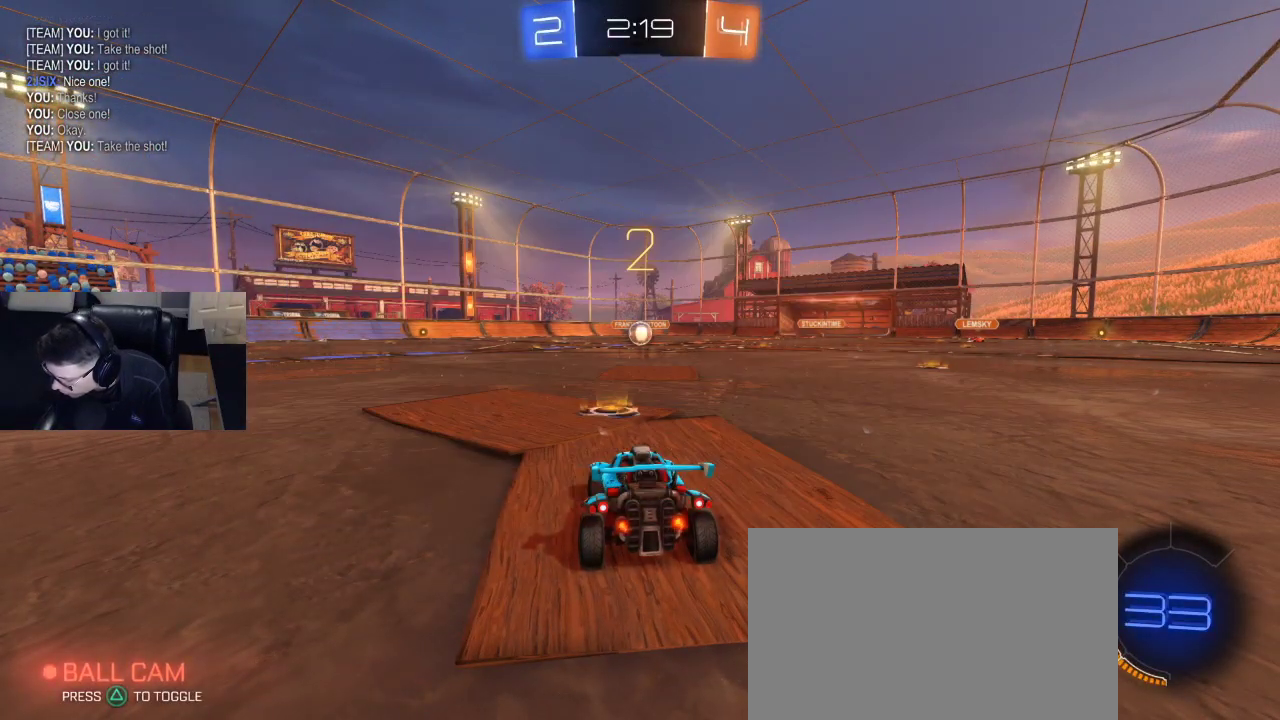
{"buttons": ["L2"], "left_stick": "center", "right_stick": "center", "events": []}
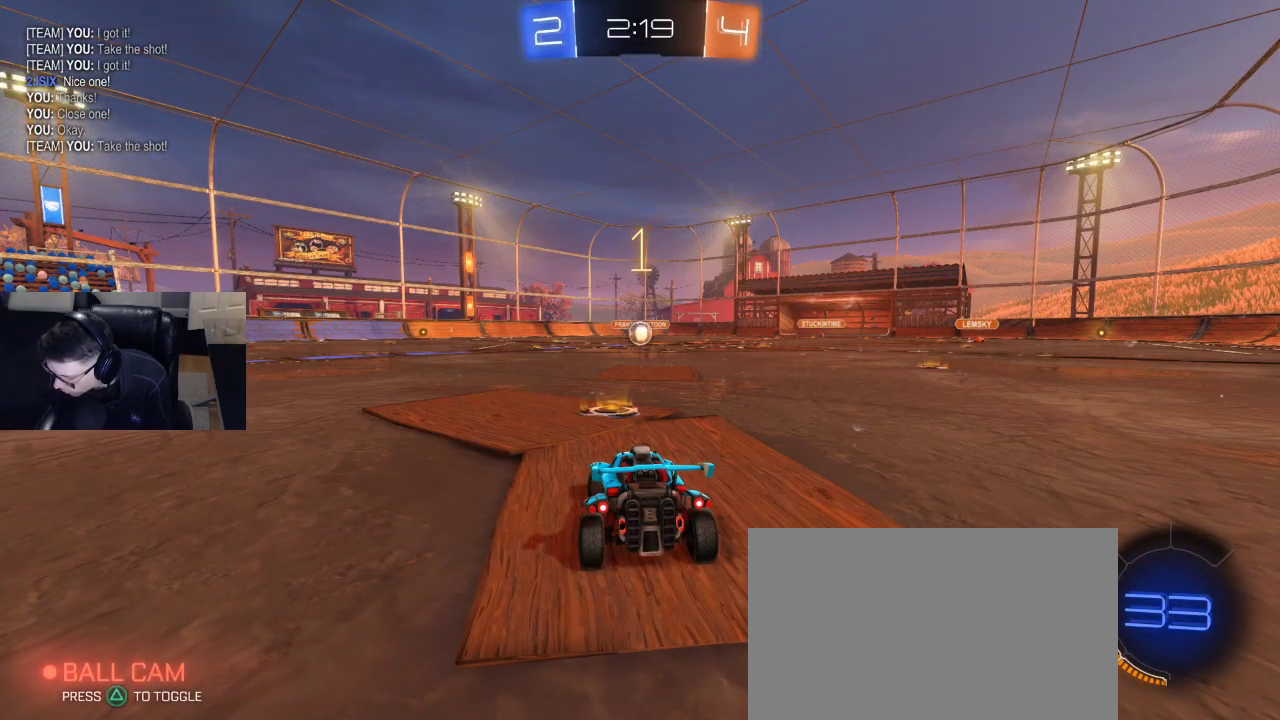
{"buttons": ["L2"], "left_stick": "center", "right_stick": "center", "events": []}
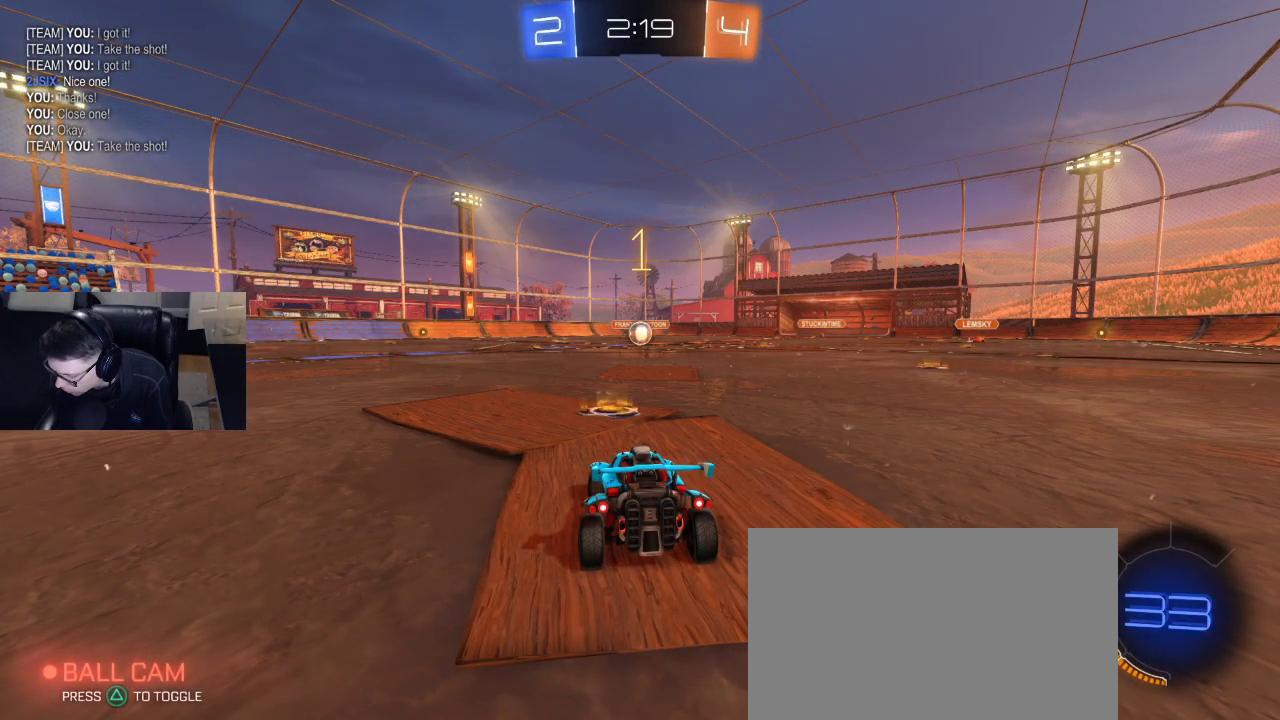
{"buttons": ["L2"], "left_stick": "down", "right_stick": "center", "events": [[500, "left_stick", "down"]]}
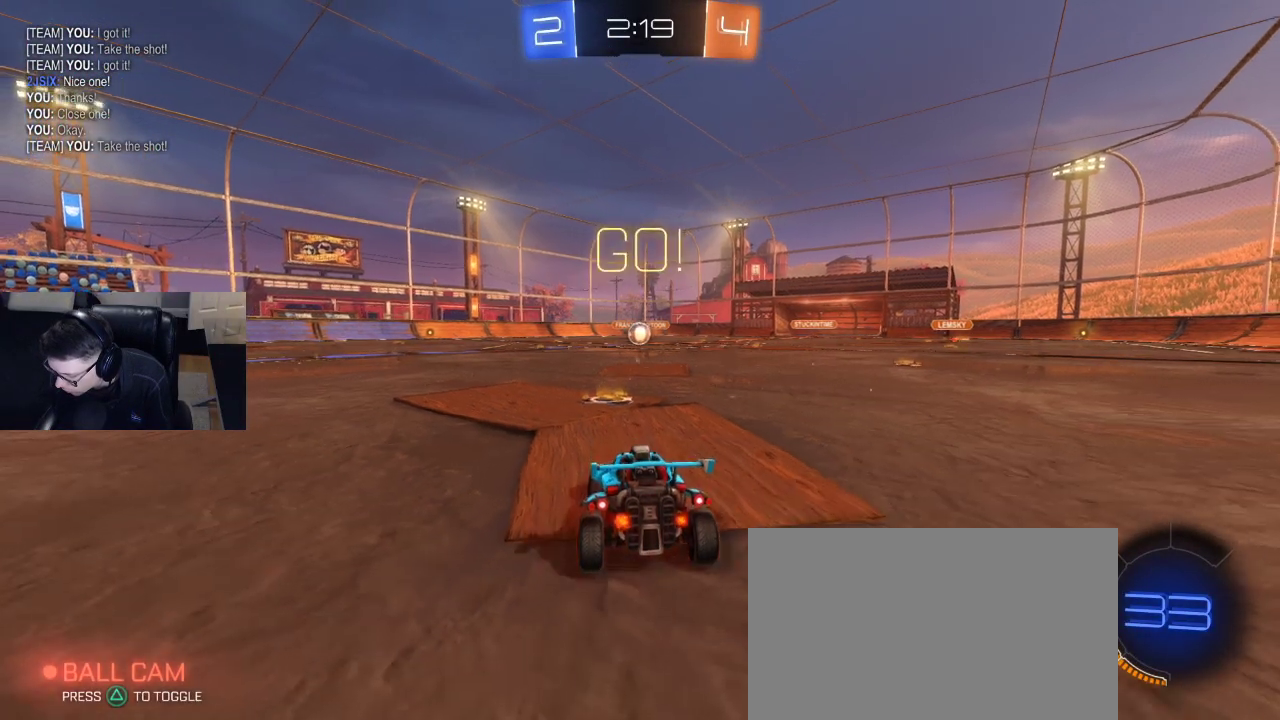
{"buttons": ["SQUARE", "L2", "R1", "R2"], "left_stick": "up", "right_stick": "center", "events": [[33, "CROSS", "down"], [50, "CROSS", "up"], [150, "CROSS", "down"], [200, "CROSS", "up"], [433, "left_stick", "center"], [483, "R2", "down"], [483, "left_stick", "up"], [500, "R1", "down"], [500, "SQUARE", "down"]]}
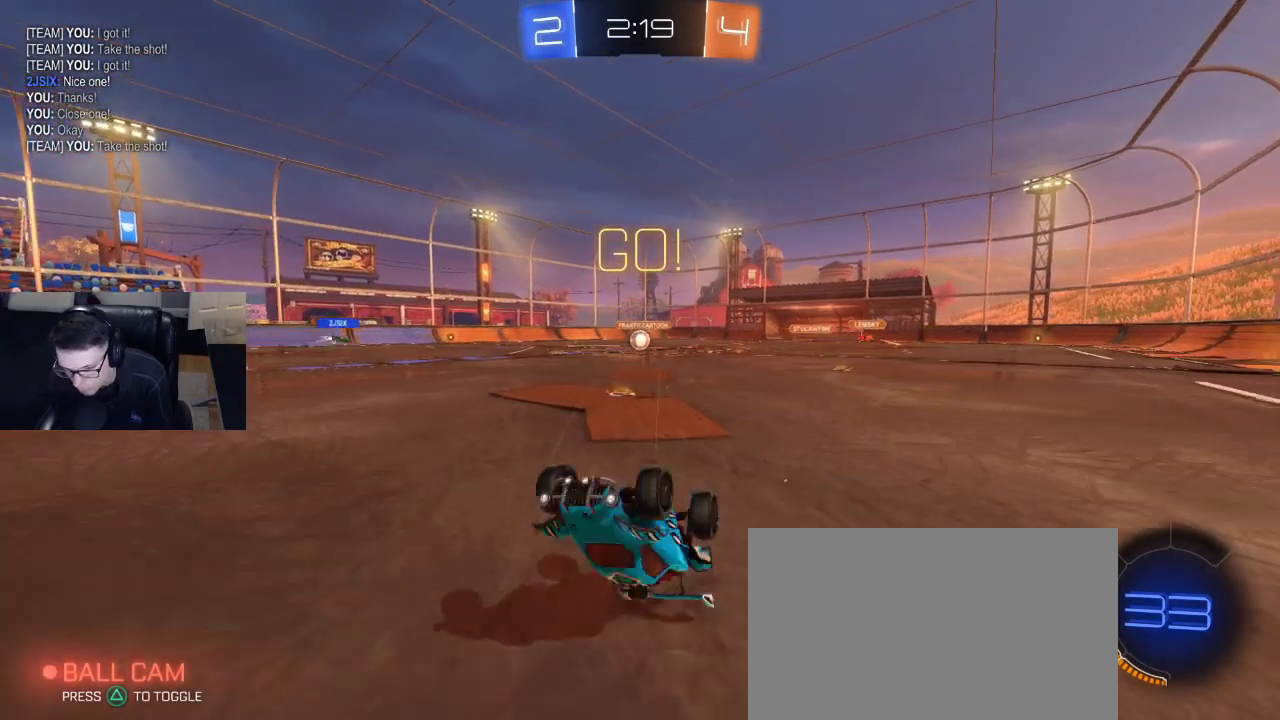
{"buttons": ["R1", "R2"], "left_stick": "up-left", "right_stick": "center", "events": [[250, "left_stick", "up-left"], [300, "L2", "up"], [400, "SQUARE", "up"]]}
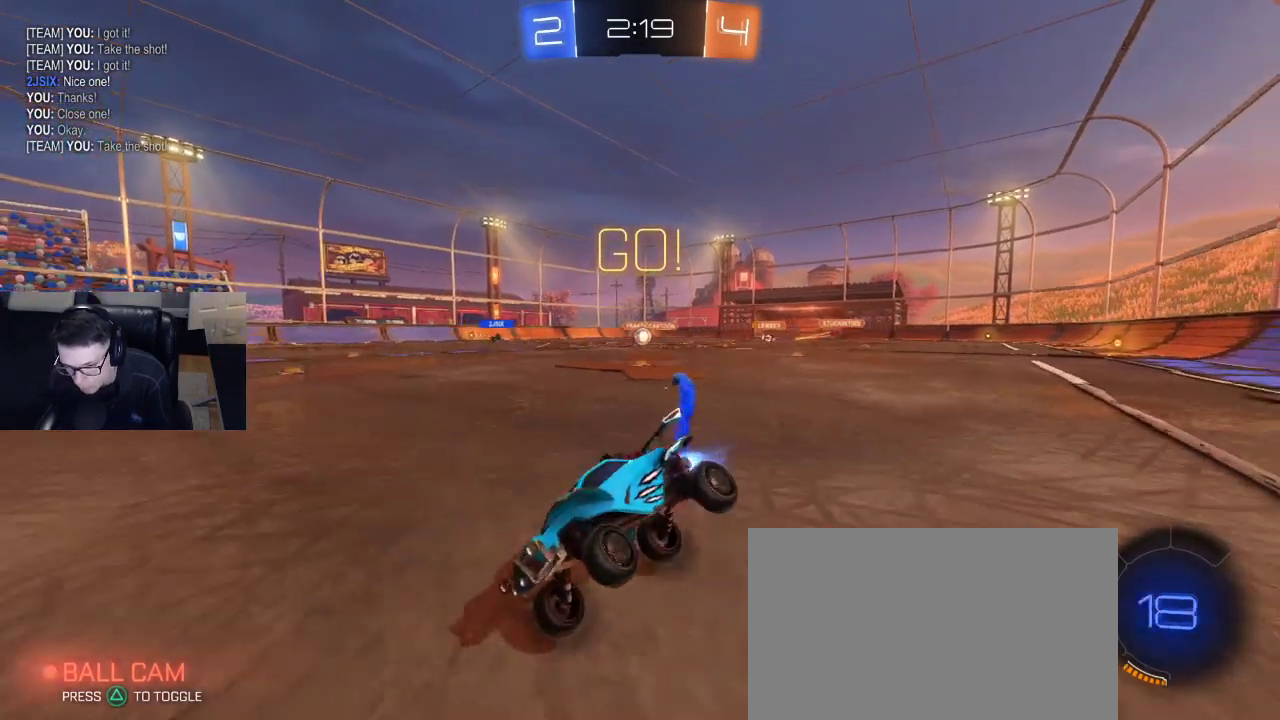
{"buttons": ["R2"], "left_stick": "right", "right_stick": "center", "events": [[67, "R1", "up"], [83, "left_stick", "center"], [150, "left_stick", "right"], [233, "SQUARE", "down"], [300, "SQUARE", "up"]]}
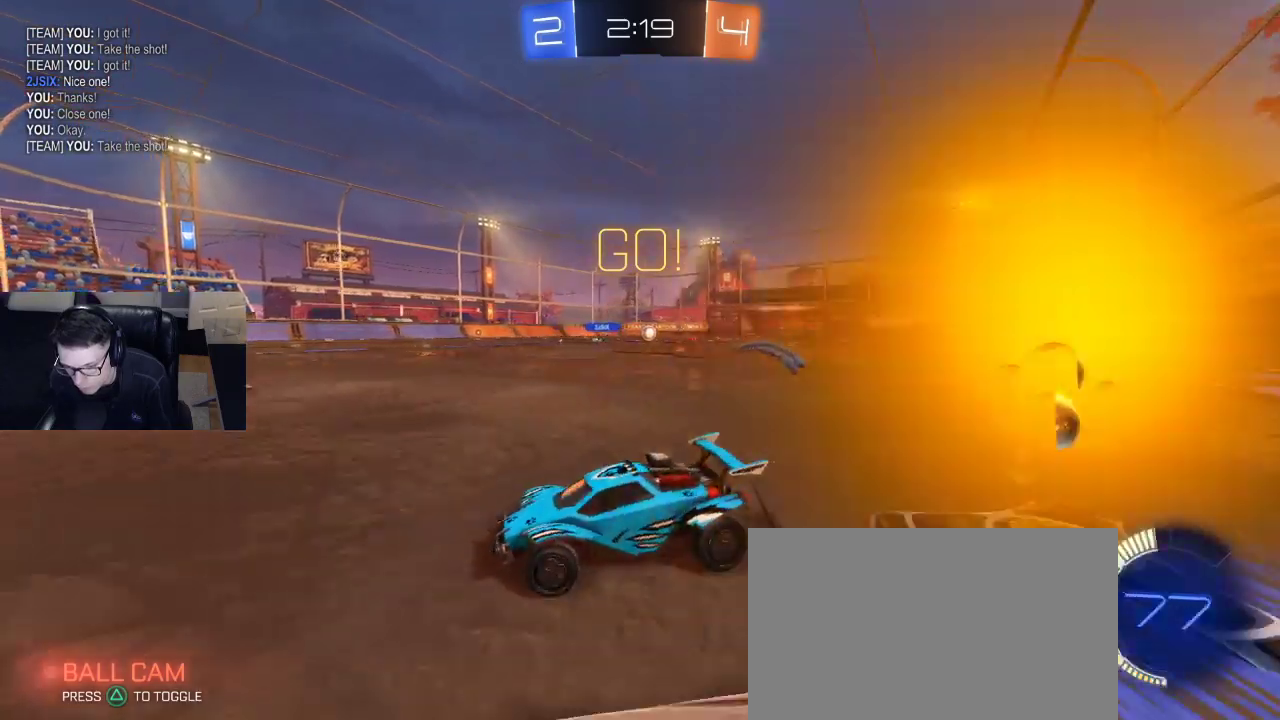
{"buttons": ["R2"], "left_stick": "up-right", "right_stick": "center", "events": [[467, "left_stick", "up-right"]]}
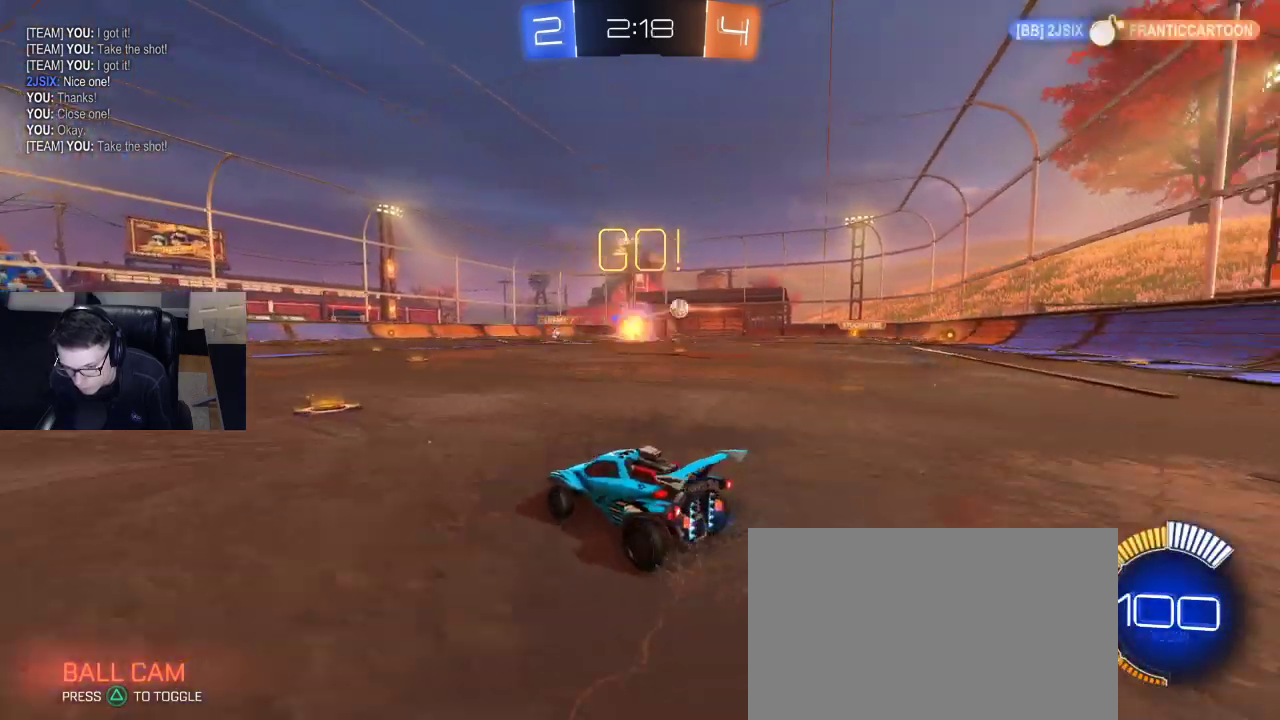
{"buttons": ["L2"], "left_stick": "left", "right_stick": "center", "events": [[83, "SQUARE", "down"], [167, "SQUARE", "up"], [233, "R1", "down"], [317, "left_stick", "center"], [333, "R1", "up"], [400, "R2", "up"], [467, "L2", "down"], [467, "left_stick", "left"]]}
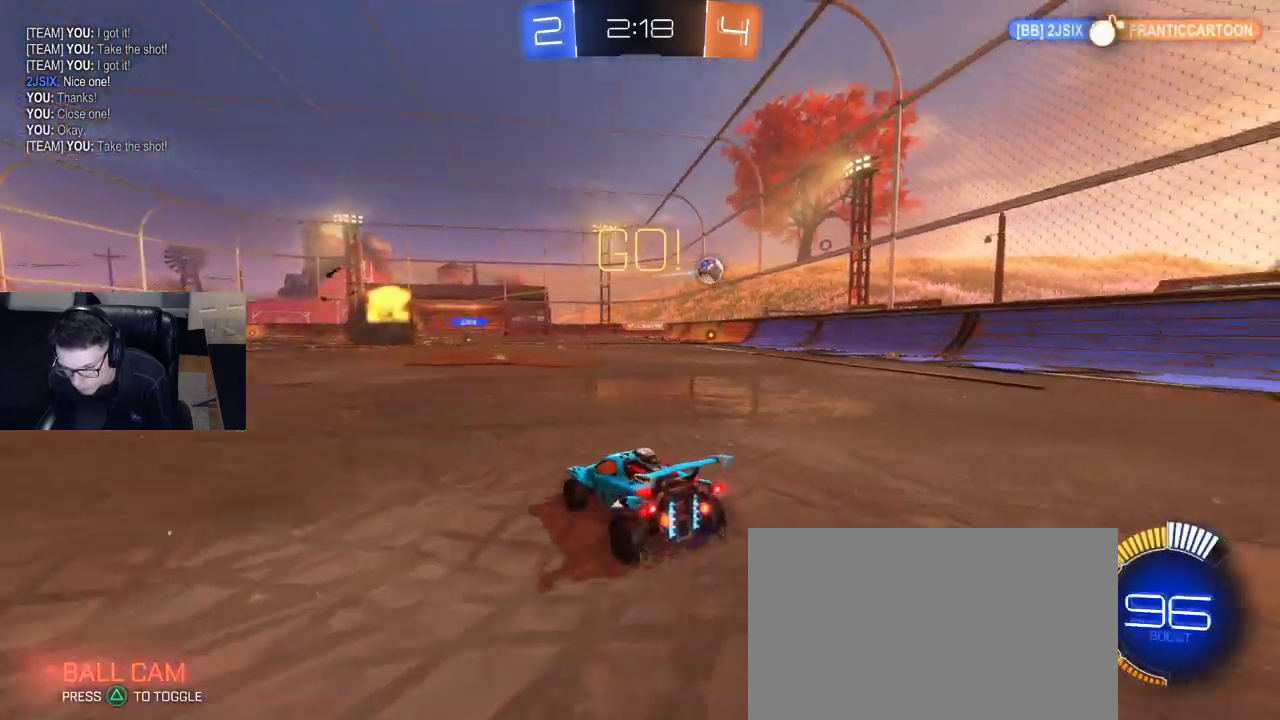
{"buttons": [], "left_stick": "center", "right_stick": "center", "events": [[150, "L2", "up"], [283, "left_stick", "center"]]}
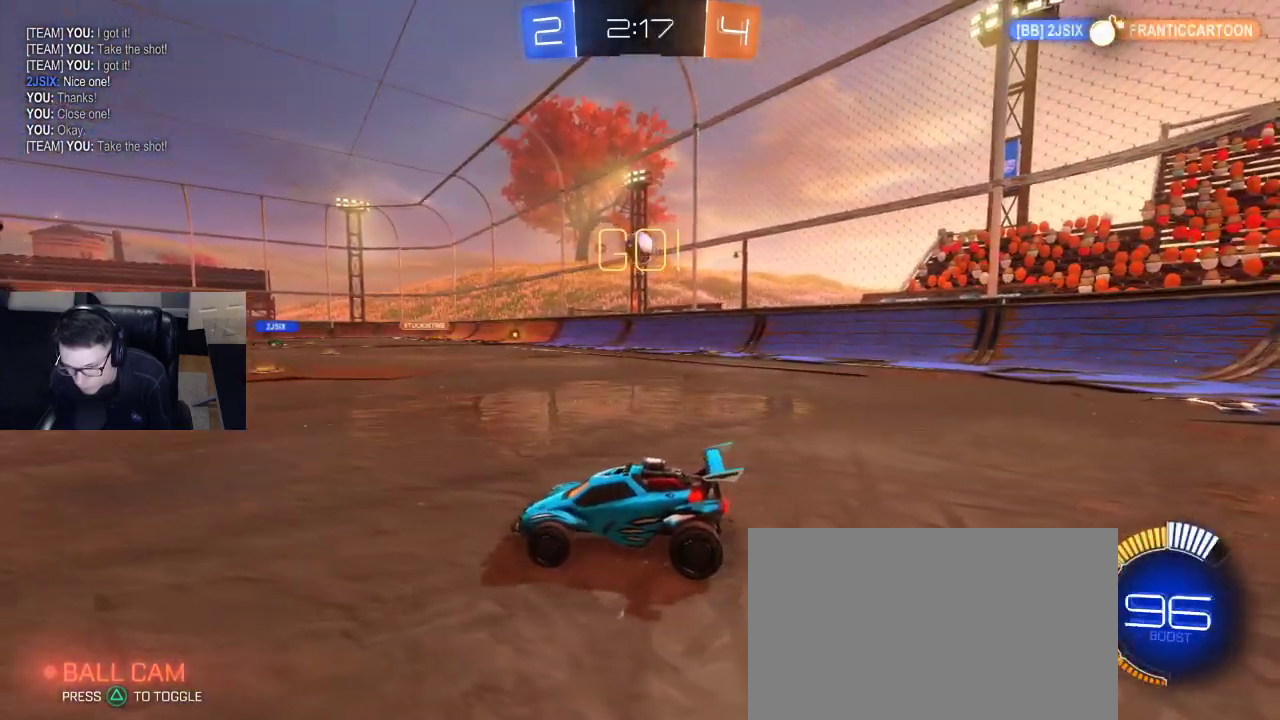
{"buttons": ["SQUARE", "R1", "R2"], "left_stick": "down-right", "right_stick": "center", "events": [[33, "R2", "down"], [117, "left_stick", "right"], [183, "R1", "down"], [250, "left_stick", "down-right"], [300, "CROSS", "down"], [467, "CROSS", "up"], [467, "SQUARE", "down"]]}
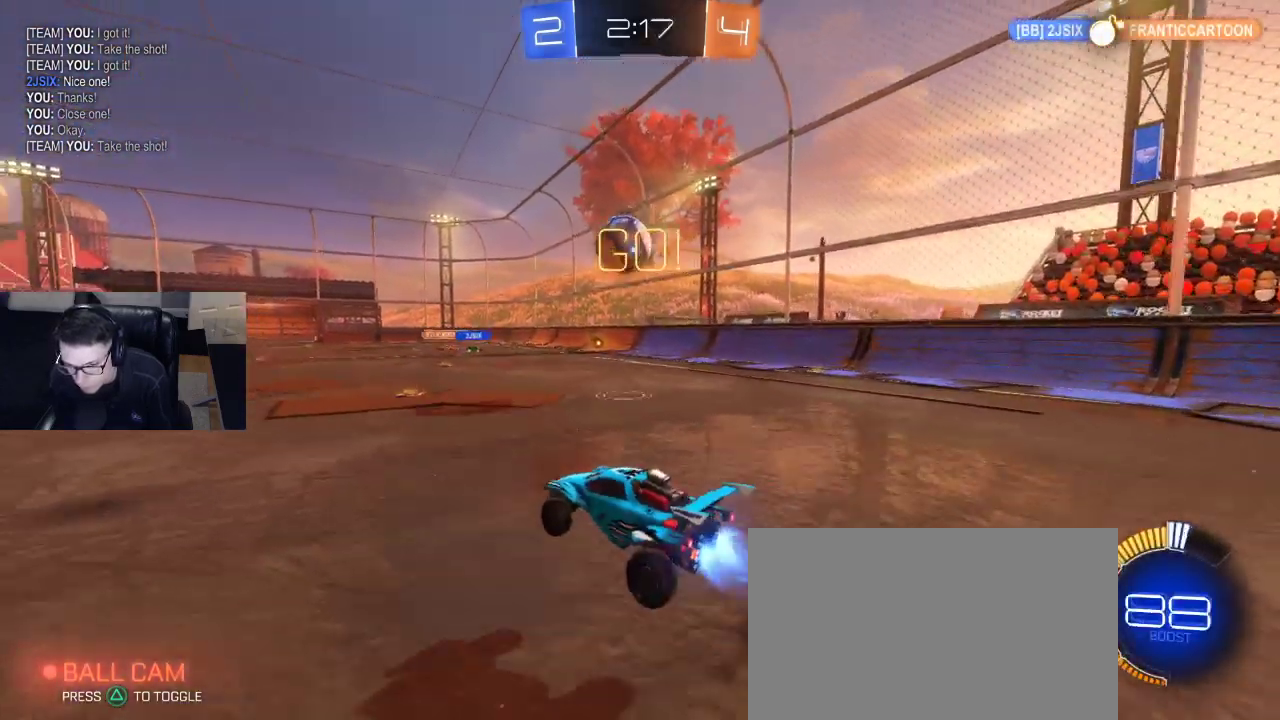
{"buttons": ["R1", "R2", "L3"], "left_stick": "down-left", "right_stick": "center", "events": [[150, "SQUARE", "up"], [200, "left_stick", "up"], [250, "CROSS", "down"], [267, "L3", "down"], [300, "left_stick", "down-left"], [333, "L3", "up"], [383, "CROSS", "up"], [383, "L3", "down"]]}
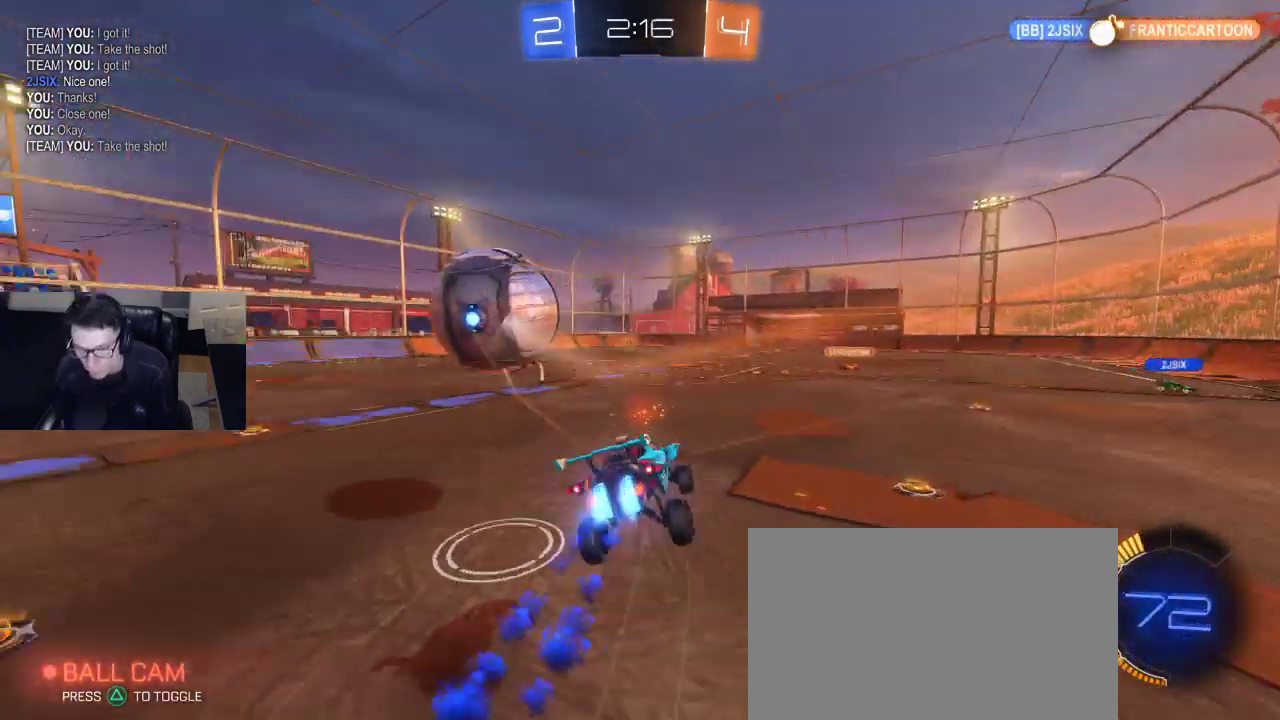
{"buttons": ["SQUARE", "R2"], "left_stick": "down-left", "right_stick": "center", "events": [[33, "SQUARE", "down"], [250, "L3", "up"], [250, "R1", "up"]]}
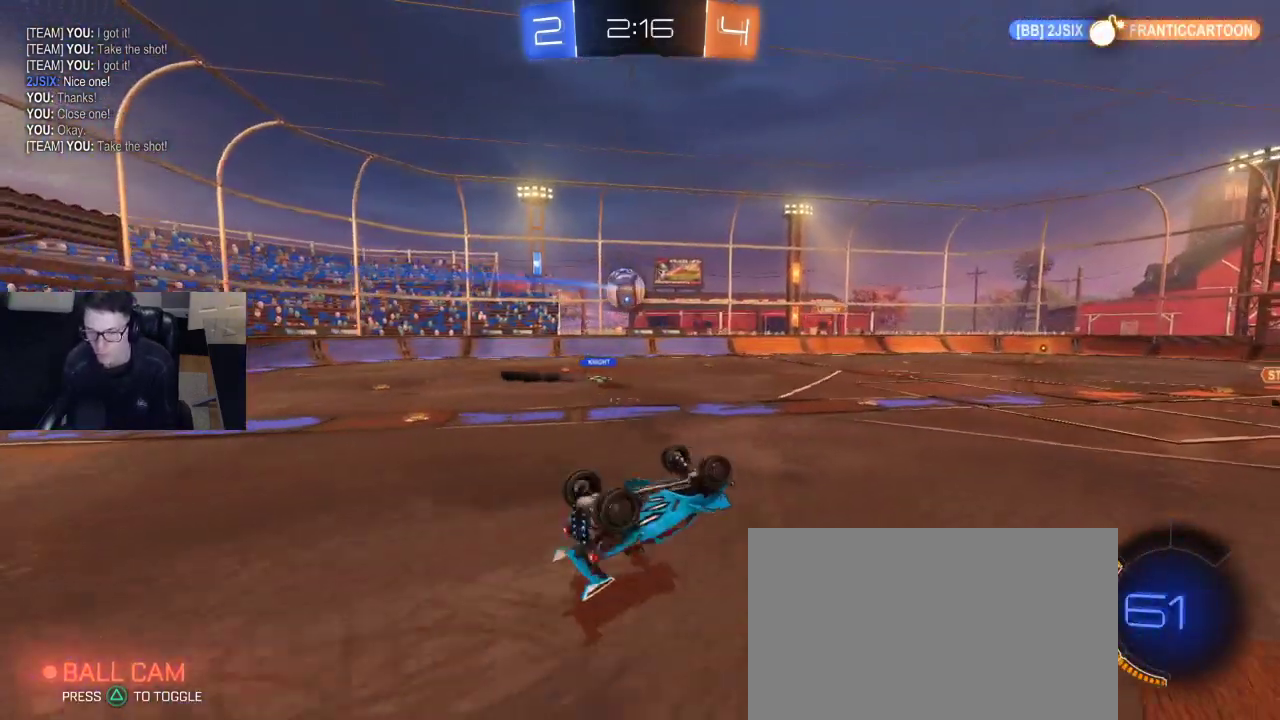
{"buttons": ["R2"], "left_stick": "center", "right_stick": "center", "events": [[200, "left_stick", "up-left"], [333, "SQUARE", "up"], [383, "left_stick", "center"]]}
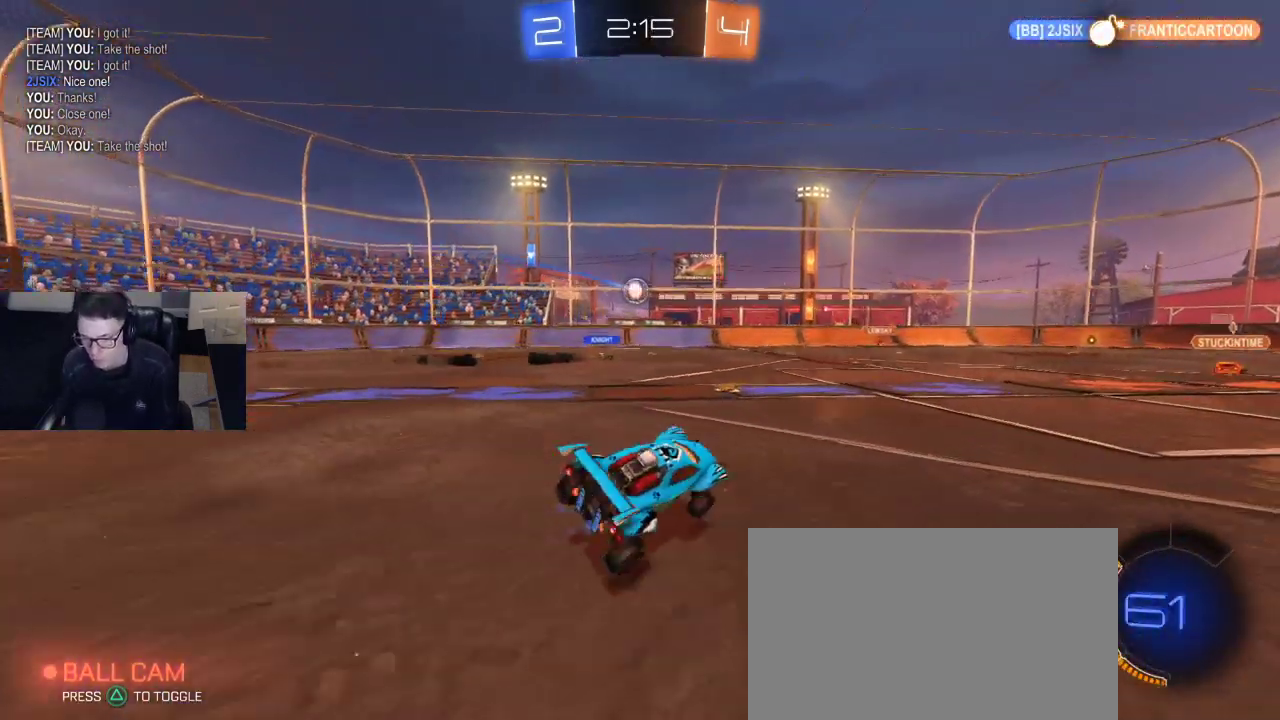
{"buttons": ["R2"], "left_stick": "left", "right_stick": "center", "events": [[183, "left_stick", "left"], [233, "L2", "down"], [267, "R2", "up"], [317, "R2", "down"], [333, "L2", "up"]]}
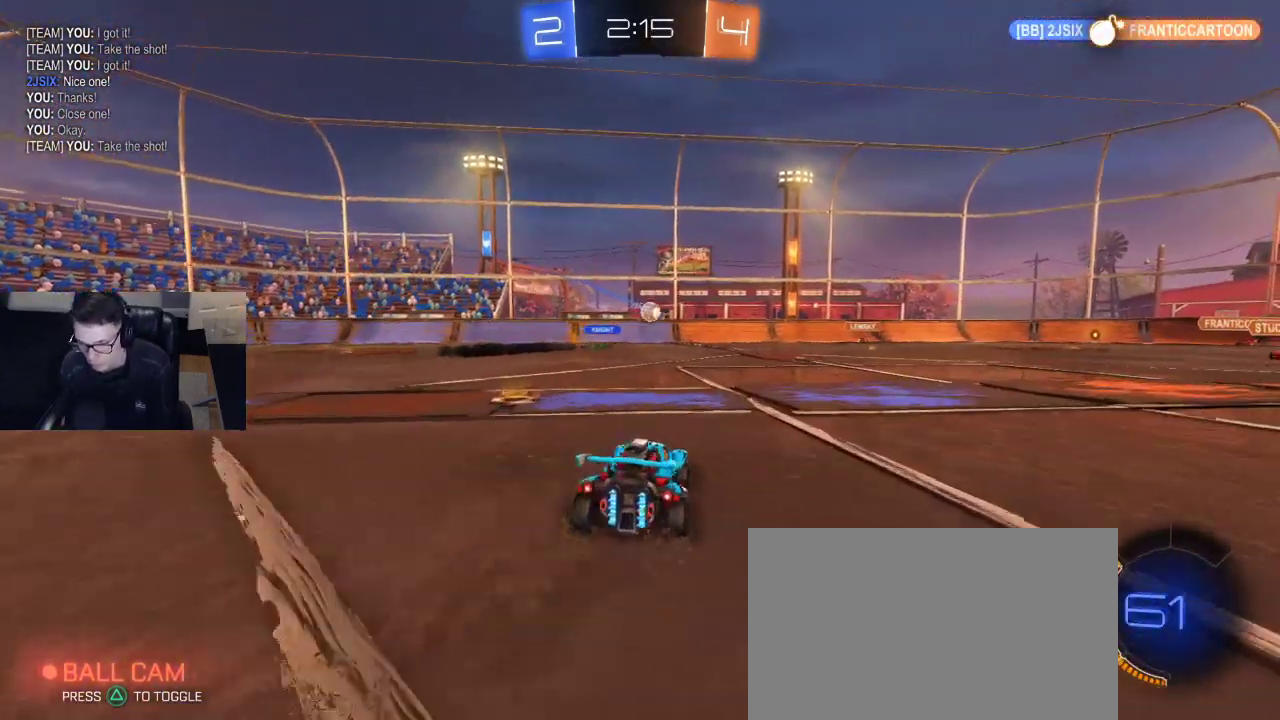
{"buttons": ["R2"], "left_stick": "right", "right_stick": "center", "events": [[267, "left_stick", "right"], [317, "SQUARE", "down"], [433, "SQUARE", "up"]]}